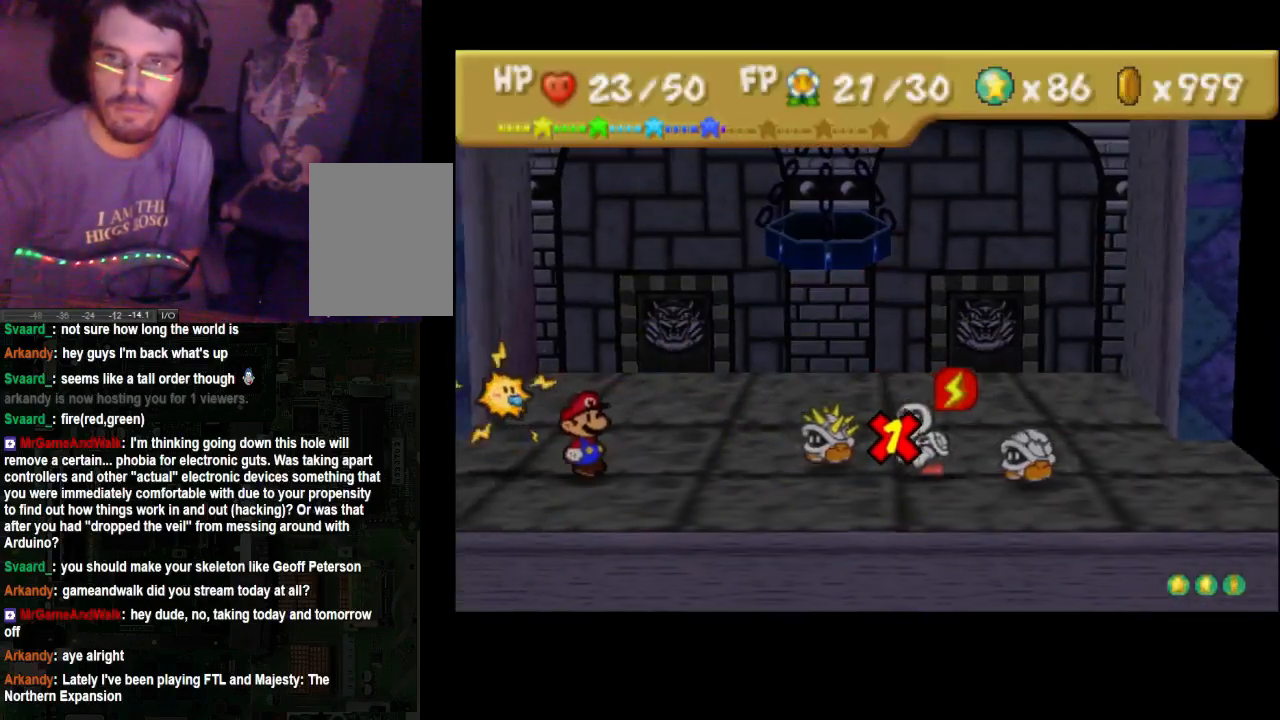
Gameplay with a controller (Xbox layout); each line is a JSON object with the inputs held at the frame after it. "events" lists button and stick changes between this image and that frame as [ms after this image, input, new state], when the widget could be followed in between. Not read: L3 R3.
{"buttons": [], "left_stick": "center", "right_stick": "center", "events": []}
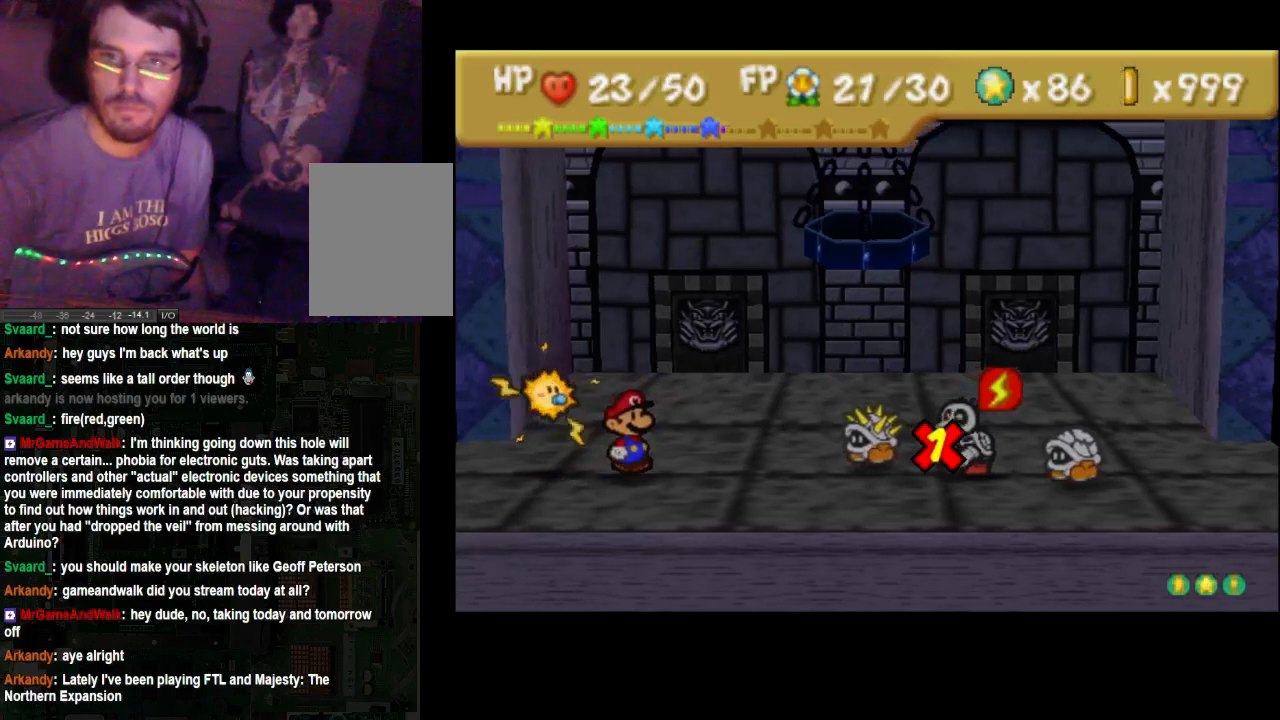
{"buttons": [], "left_stick": "center", "right_stick": "center", "events": []}
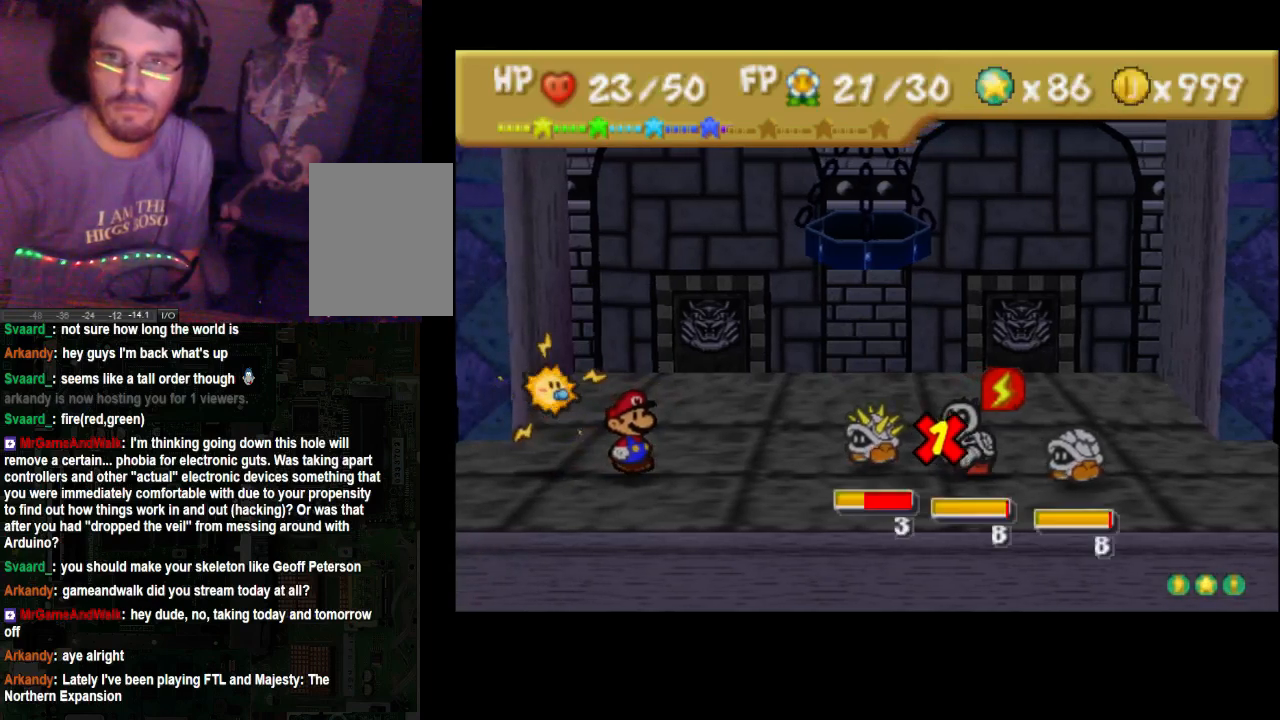
{"buttons": [], "left_stick": "center", "right_stick": "center", "events": []}
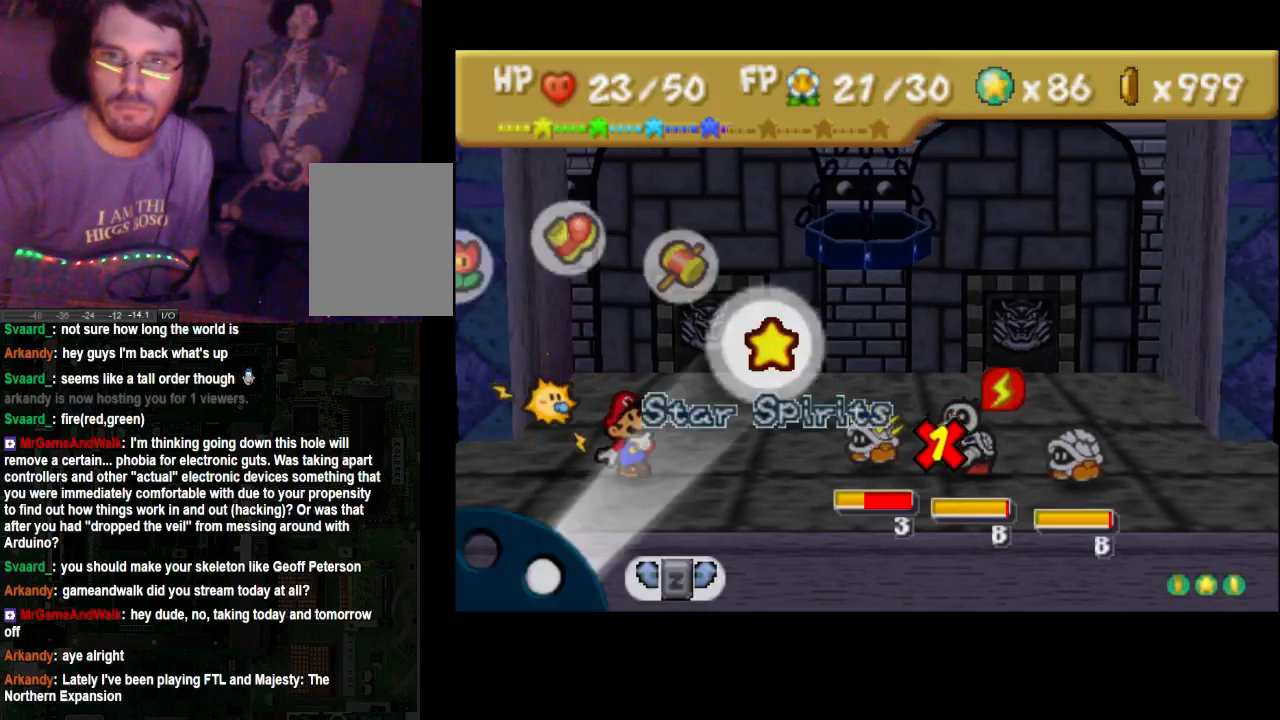
{"buttons": [], "left_stick": "center", "right_stick": "center", "events": [[333, "left_stick", "up"], [467, "left_stick", "center"]]}
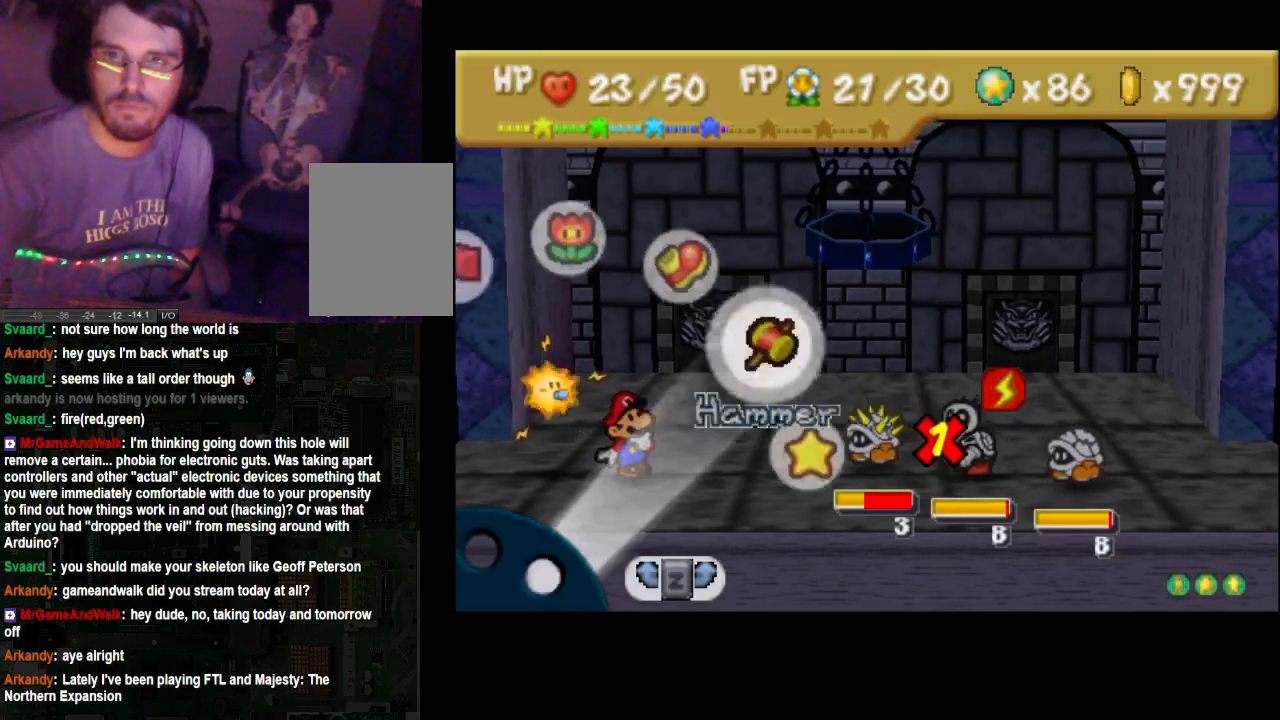
{"buttons": ["A"], "left_stick": "center", "right_stick": "center", "events": [[100, "left_stick", "up"], [233, "left_stick", "center"], [467, "A", "down"]]}
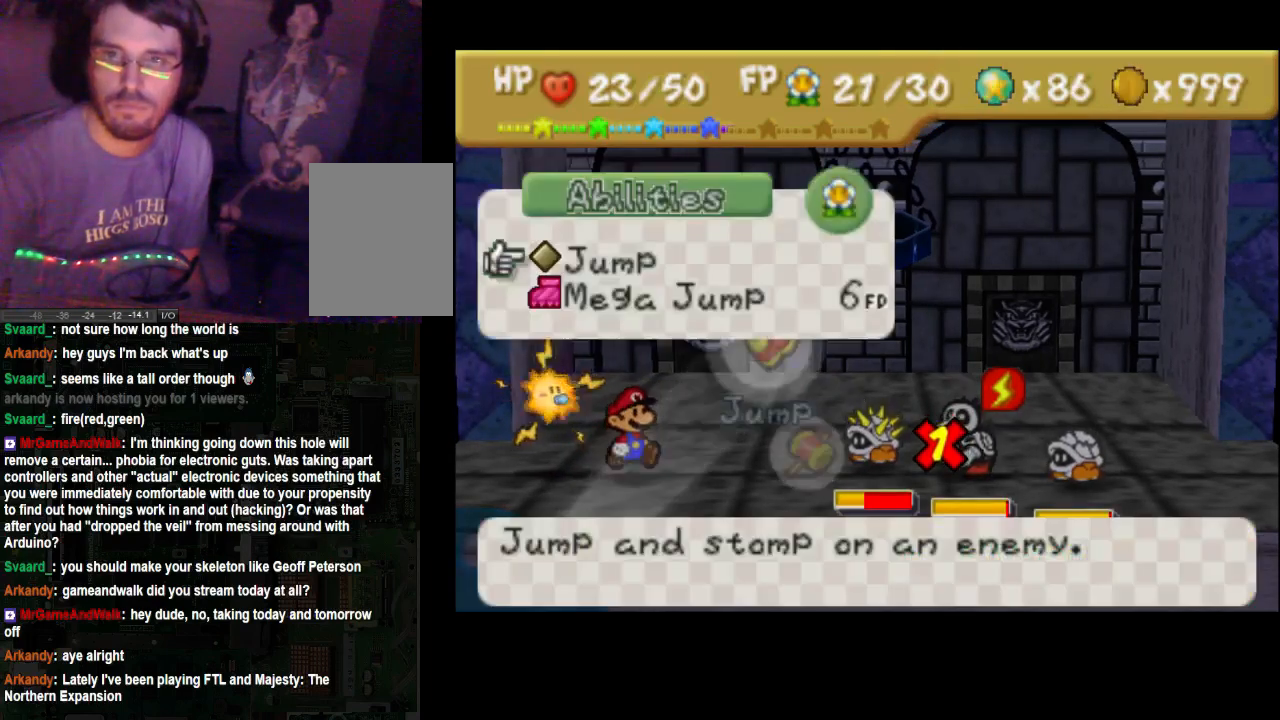
{"buttons": ["A"], "left_stick": "center", "right_stick": "center", "events": [[33, "A", "up"], [467, "A", "down"]]}
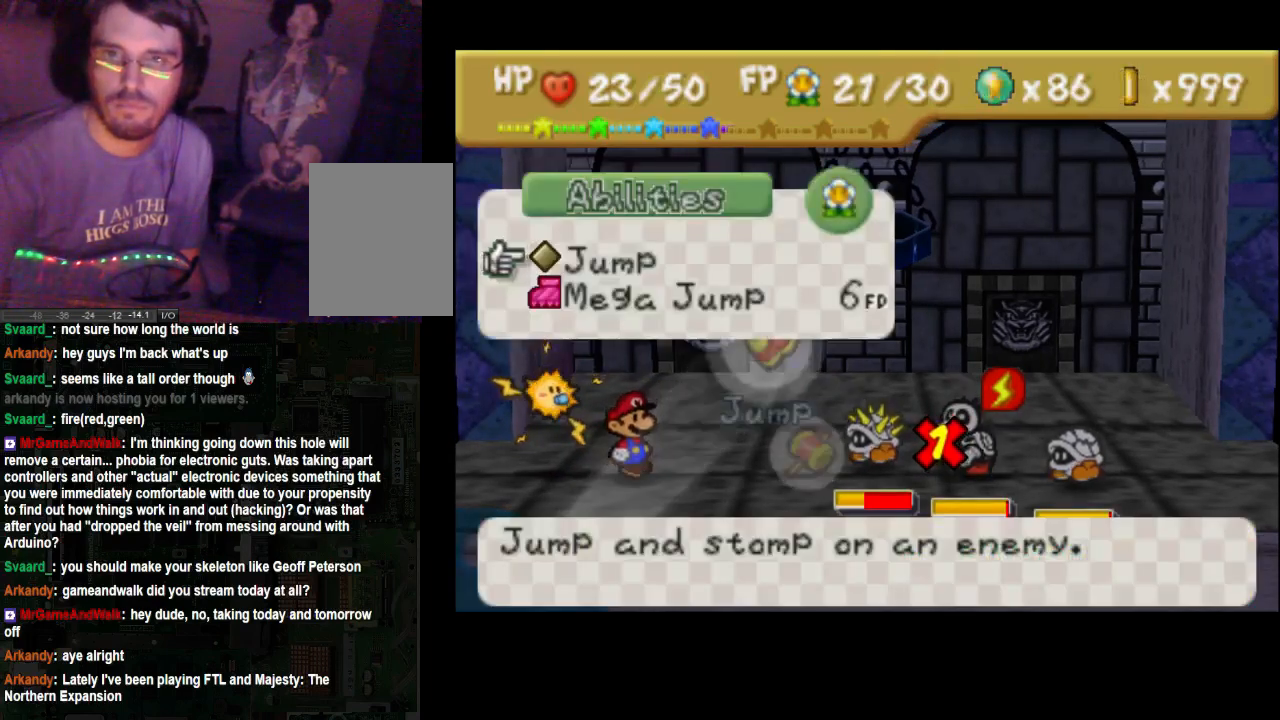
{"buttons": [], "left_stick": "center", "right_stick": "center", "events": [[100, "A", "up"]]}
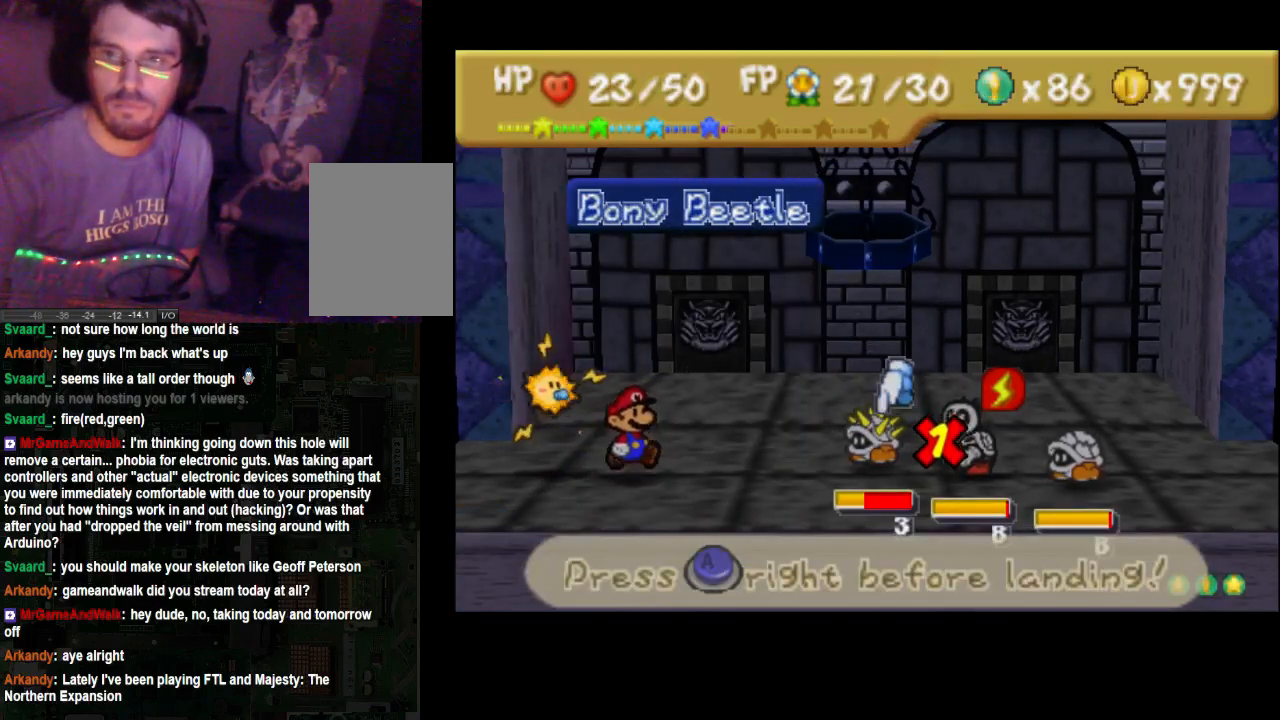
{"buttons": [], "left_stick": "center", "right_stick": "center", "events": [[100, "left_stick", "right"], [267, "left_stick", "center"]]}
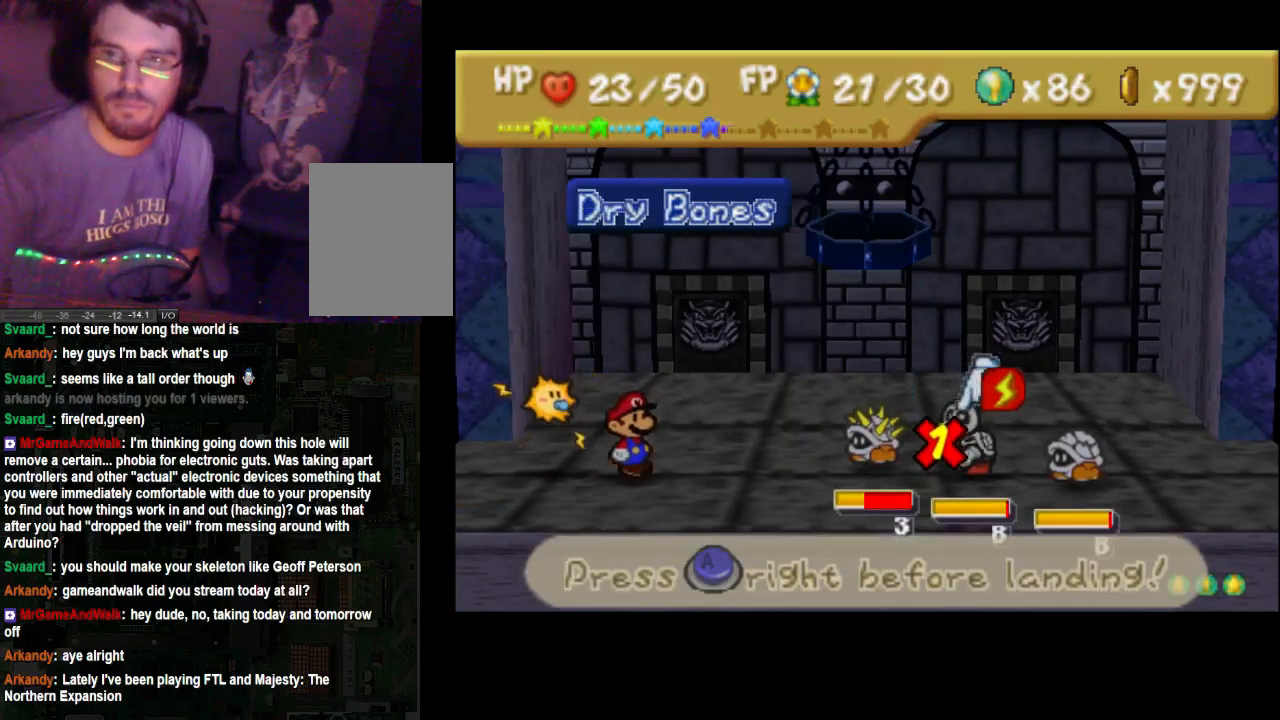
{"buttons": [], "left_stick": "center", "right_stick": "center", "events": []}
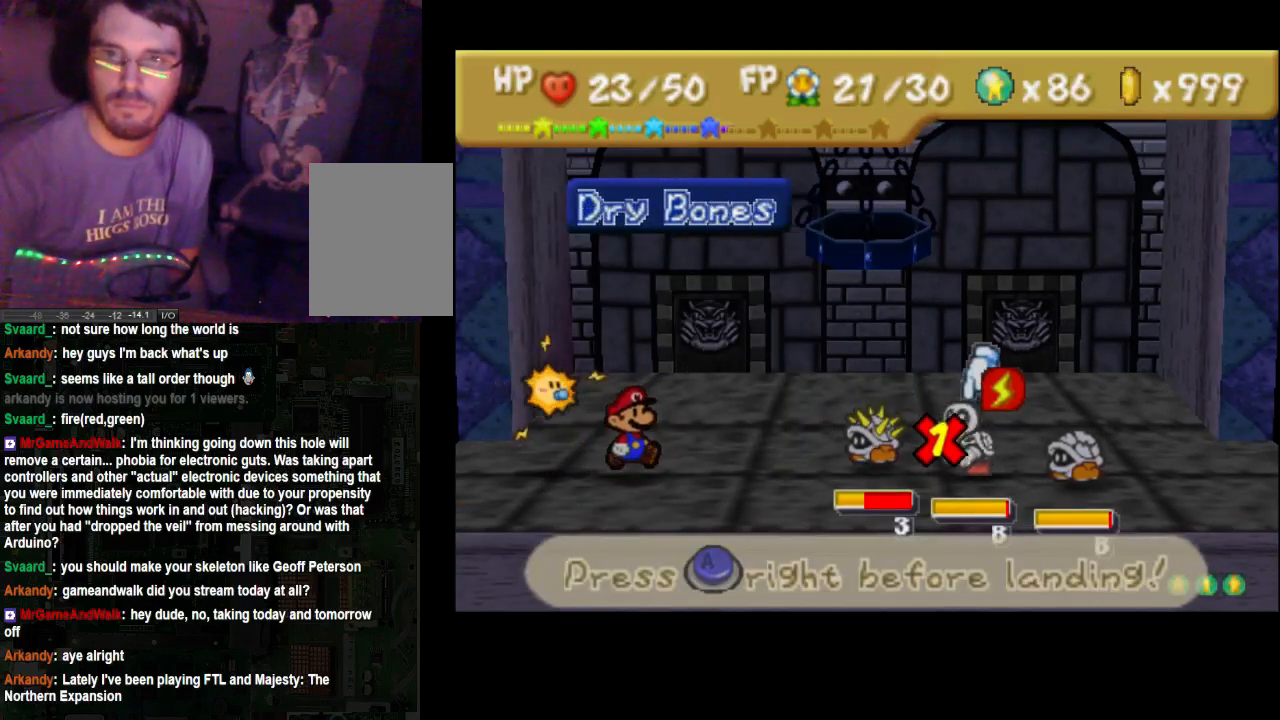
{"buttons": [], "left_stick": "right", "right_stick": "center", "events": [[333, "left_stick", "right"]]}
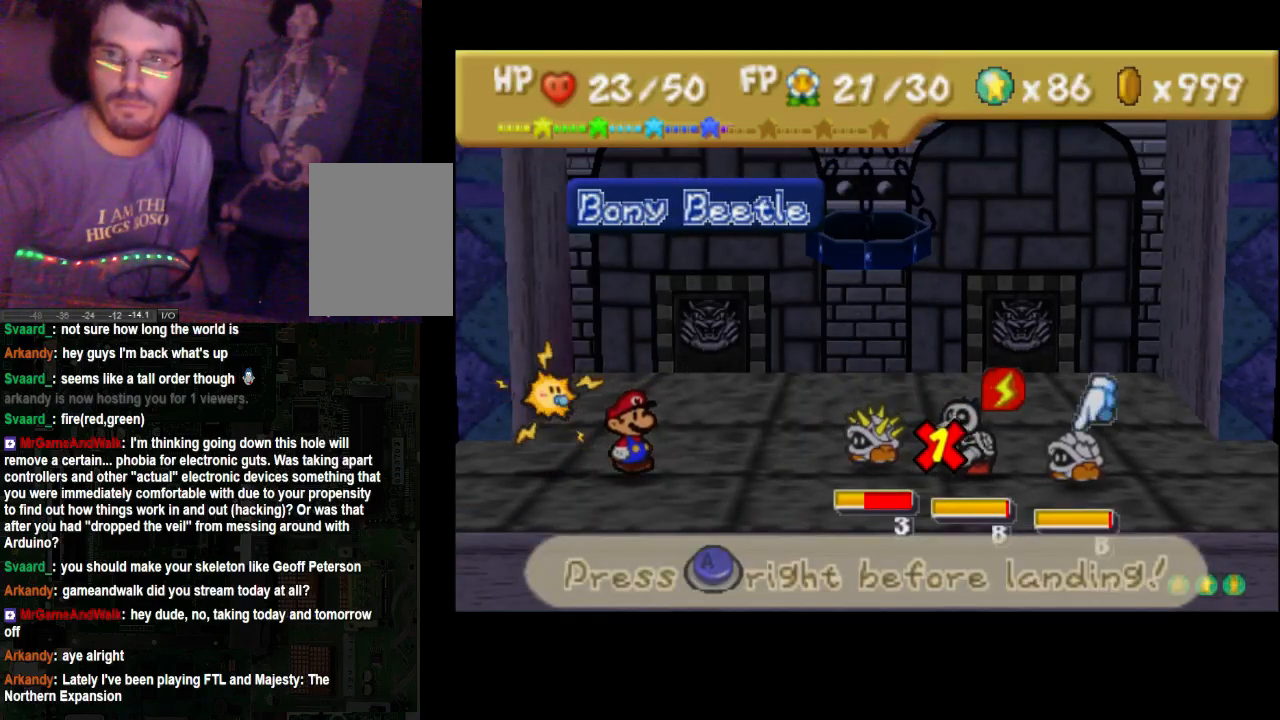
{"buttons": ["A"], "left_stick": "center", "right_stick": "center", "events": [[33, "left_stick", "center"], [400, "A", "down"]]}
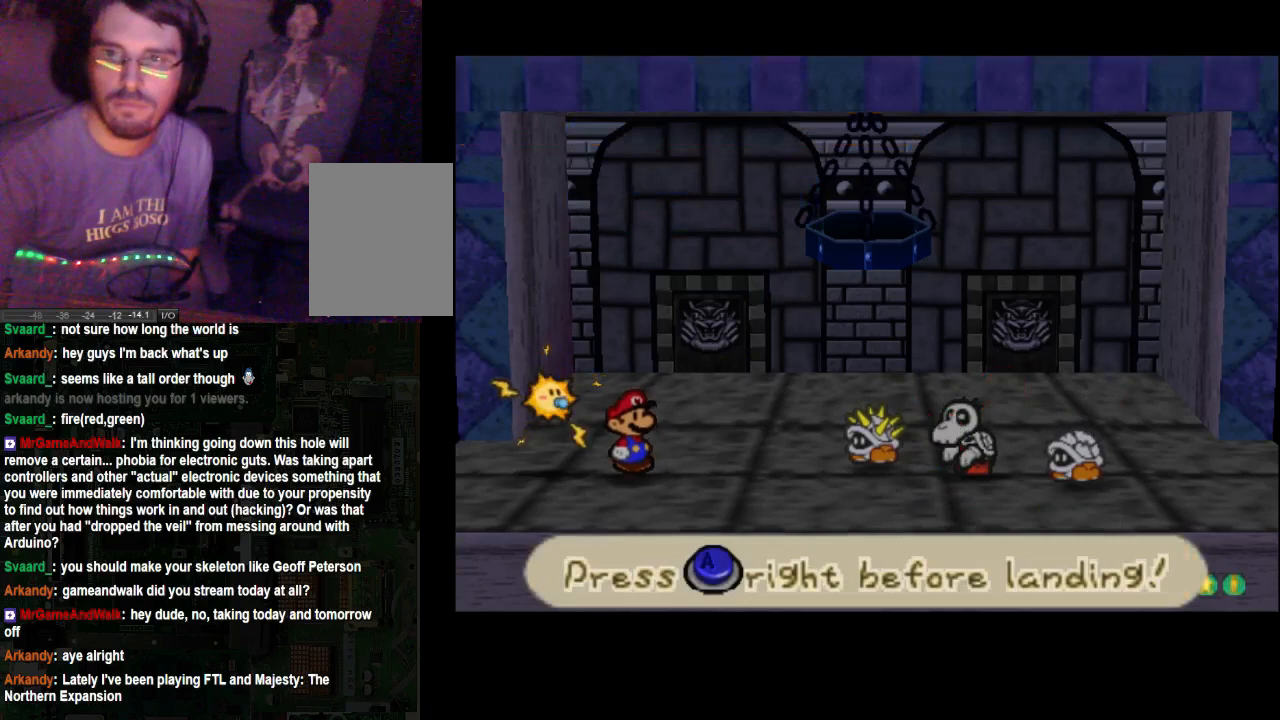
{"buttons": ["A"], "left_stick": "center", "right_stick": "center", "events": []}
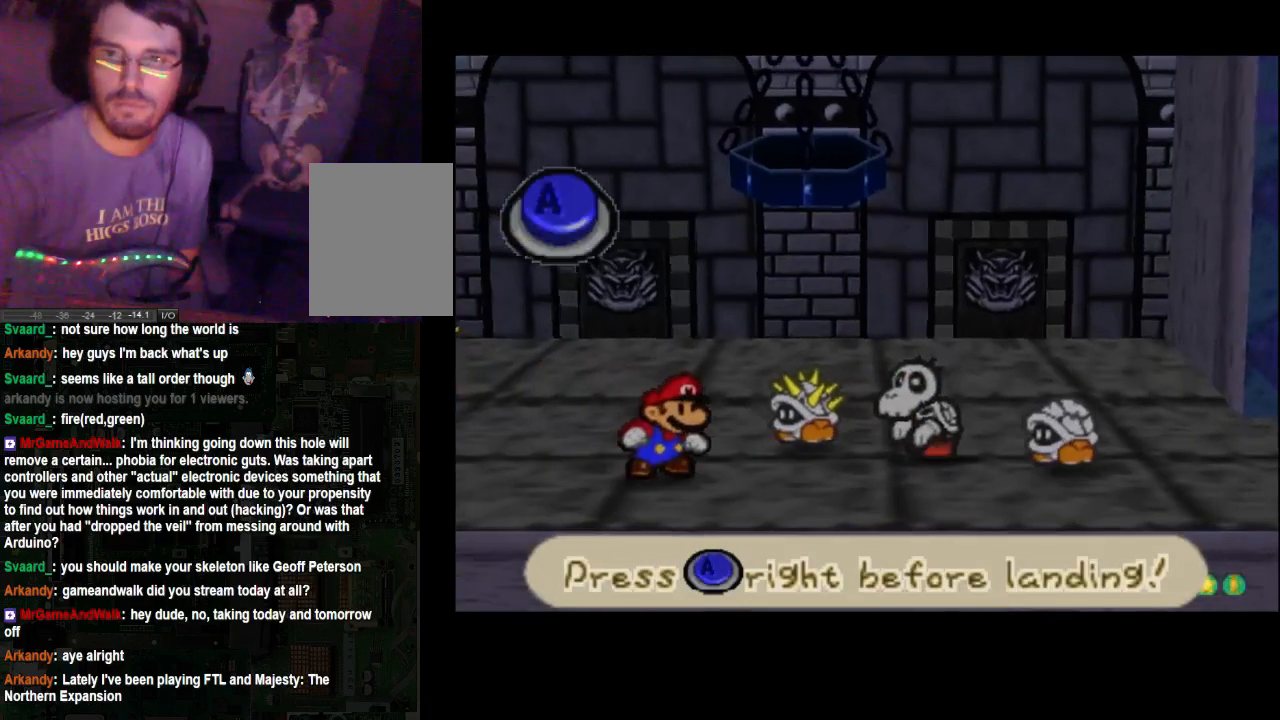
{"buttons": ["A"], "left_stick": "center", "right_stick": "center", "events": []}
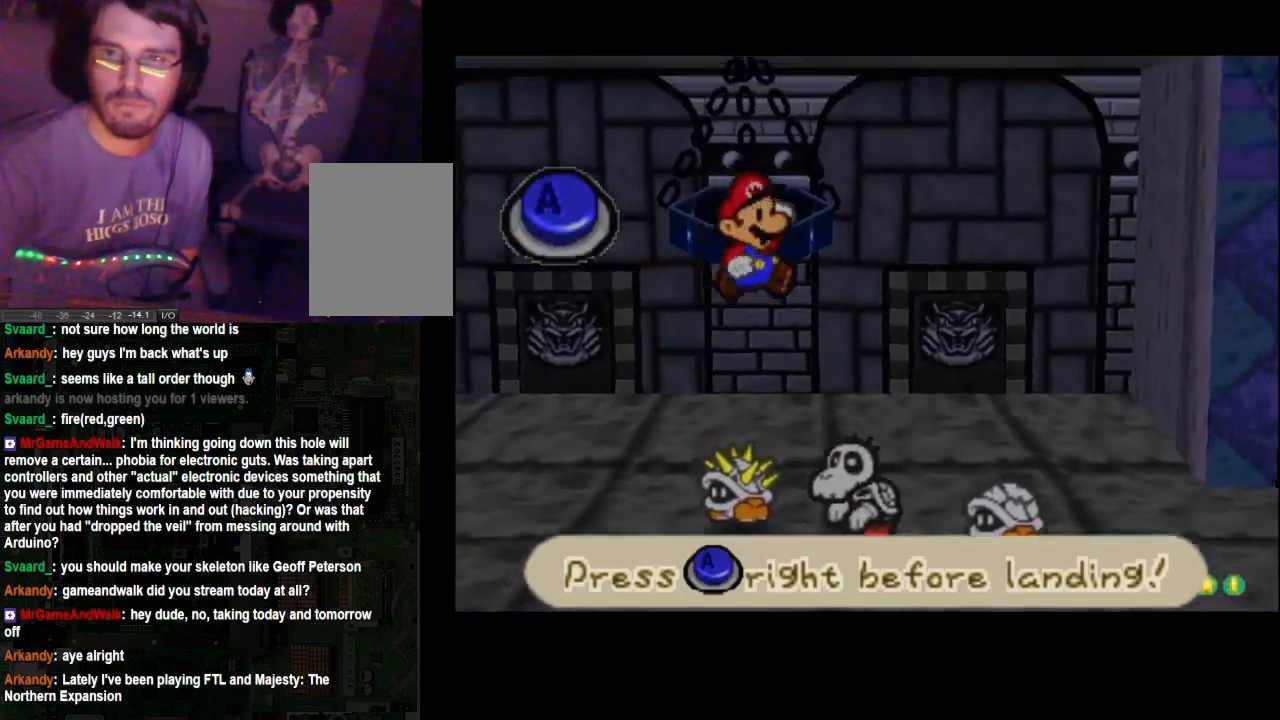
{"buttons": ["A"], "left_stick": "center", "right_stick": "center", "events": []}
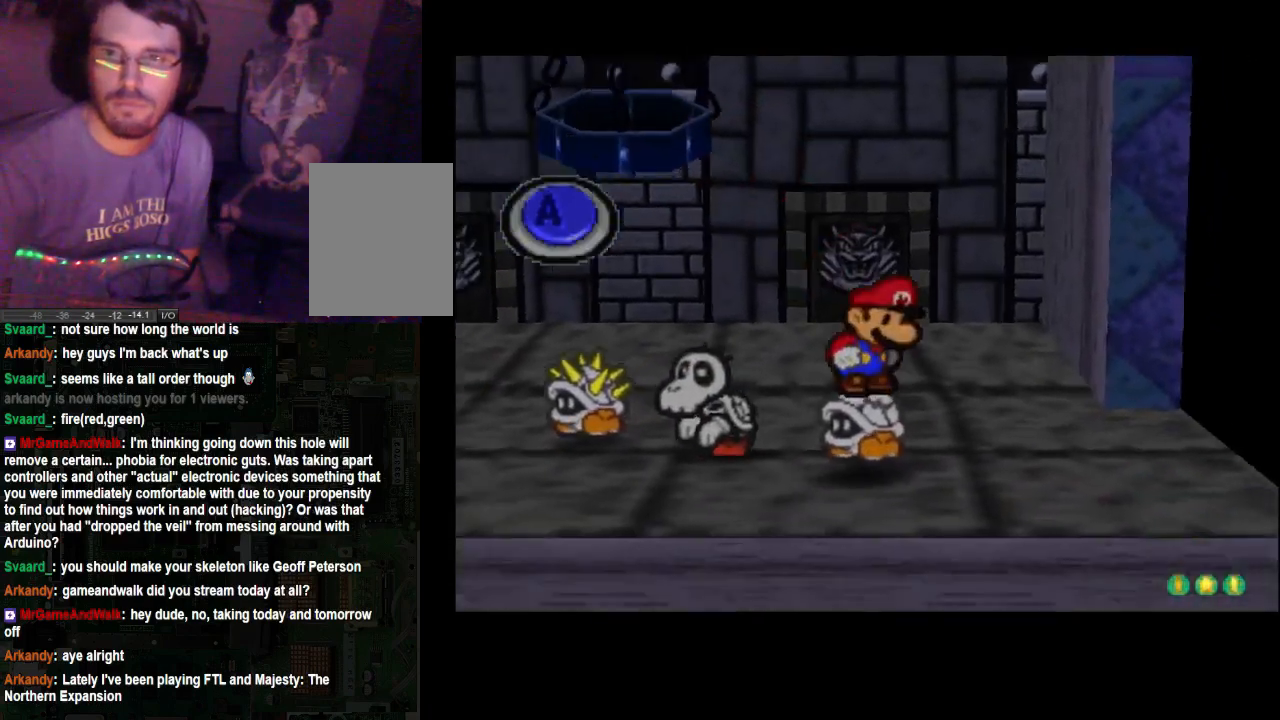
{"buttons": ["A"], "left_stick": "center", "right_stick": "center", "events": []}
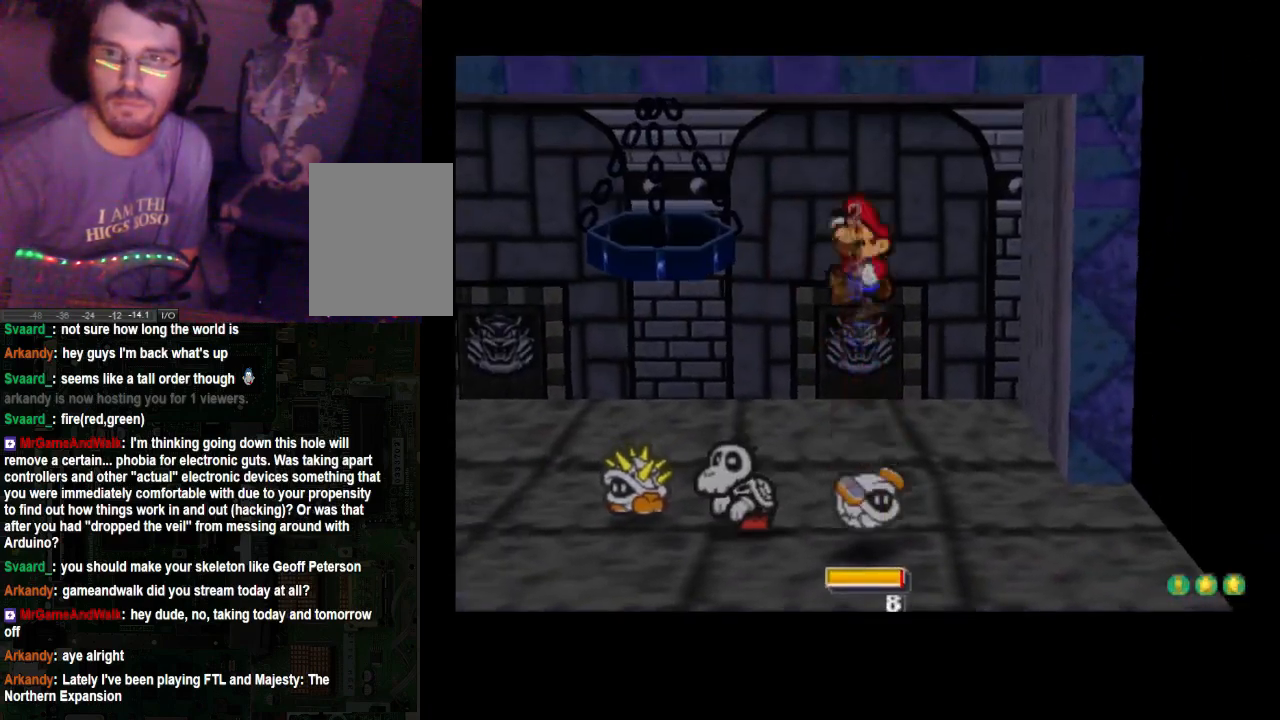
{"buttons": ["A"], "left_stick": "center", "right_stick": "center", "events": [[33, "A", "up"], [433, "A", "down"]]}
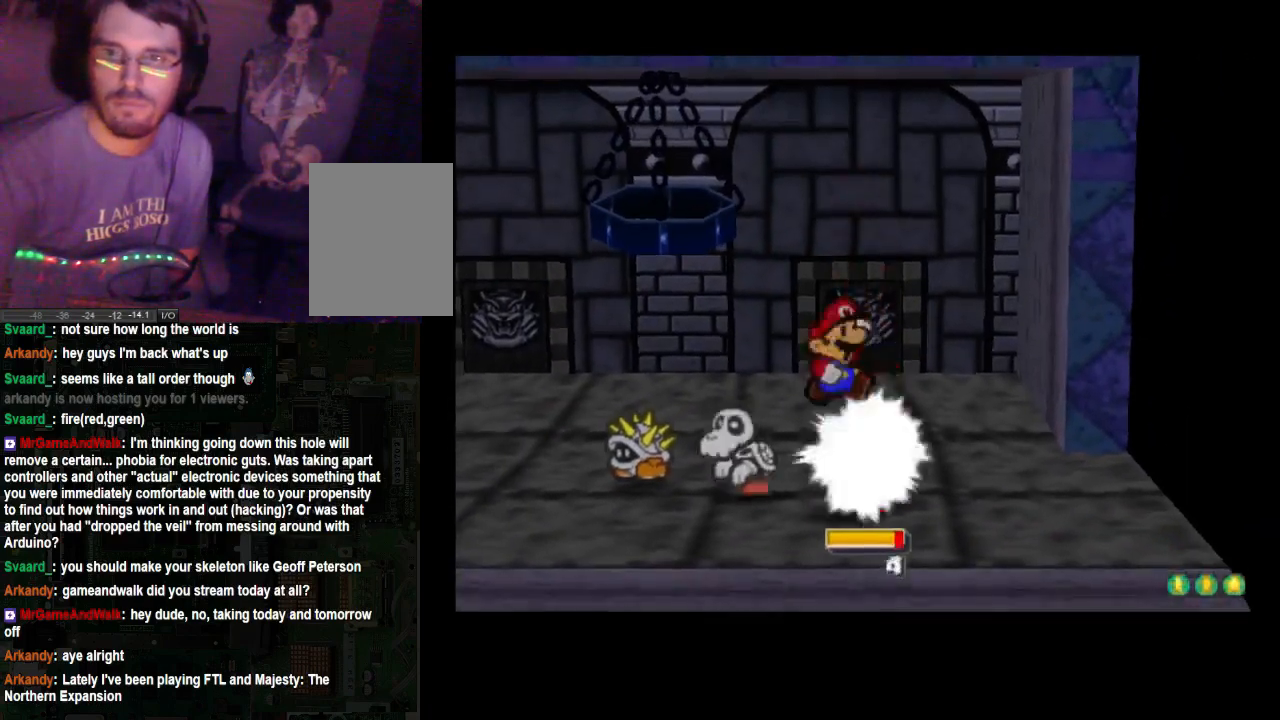
{"buttons": [], "left_stick": "center", "right_stick": "center", "events": [[133, "A", "up"]]}
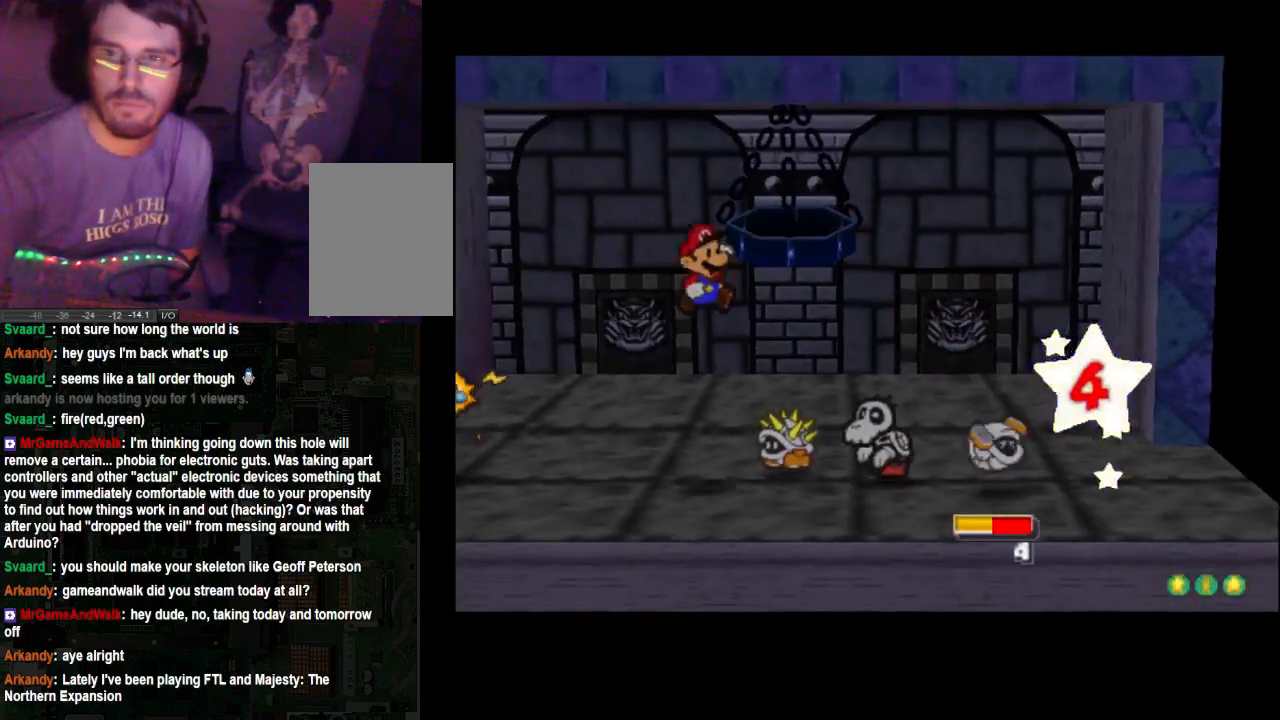
{"buttons": [], "left_stick": "center", "right_stick": "center", "events": []}
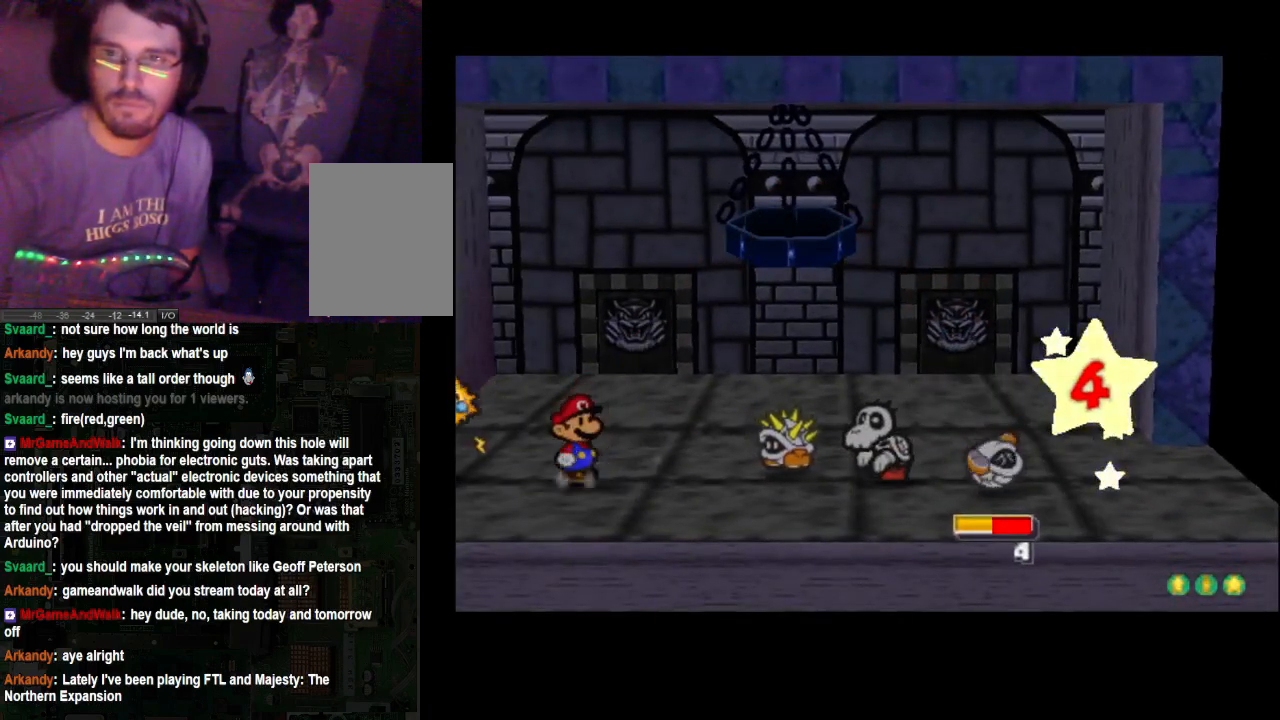
{"buttons": [], "left_stick": "center", "right_stick": "center", "events": []}
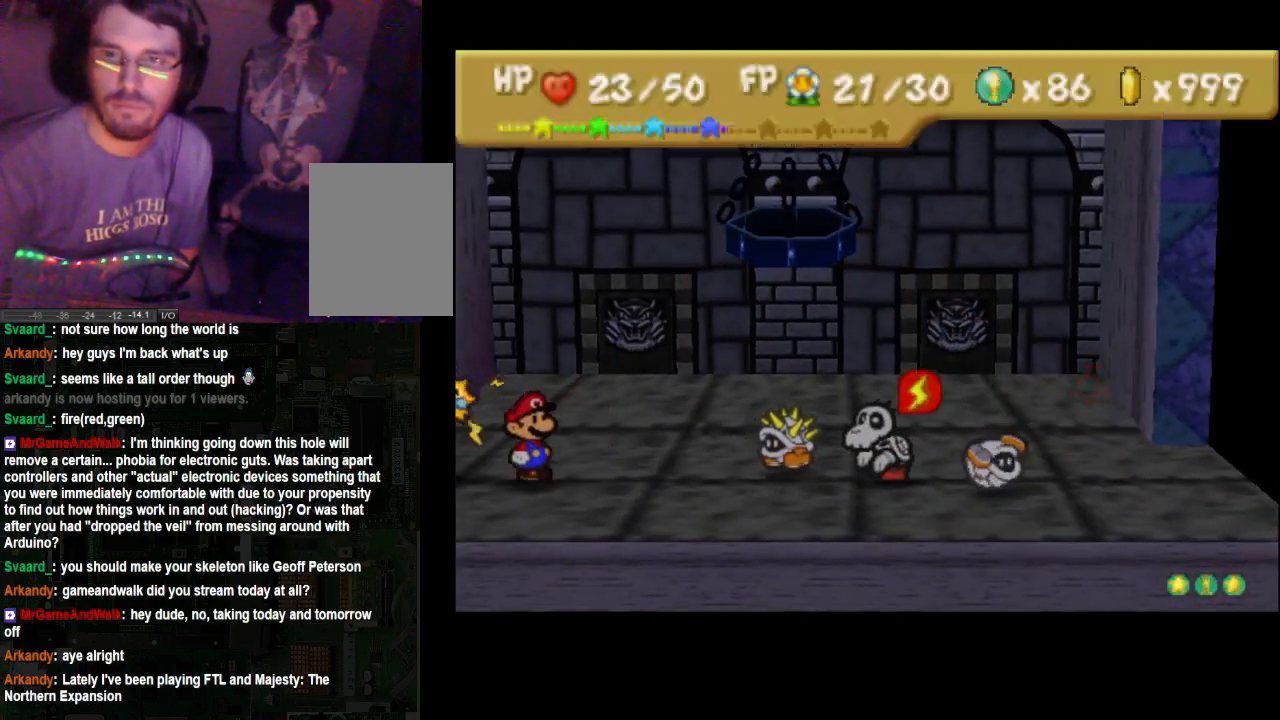
{"buttons": [], "left_stick": "center", "right_stick": "center", "events": []}